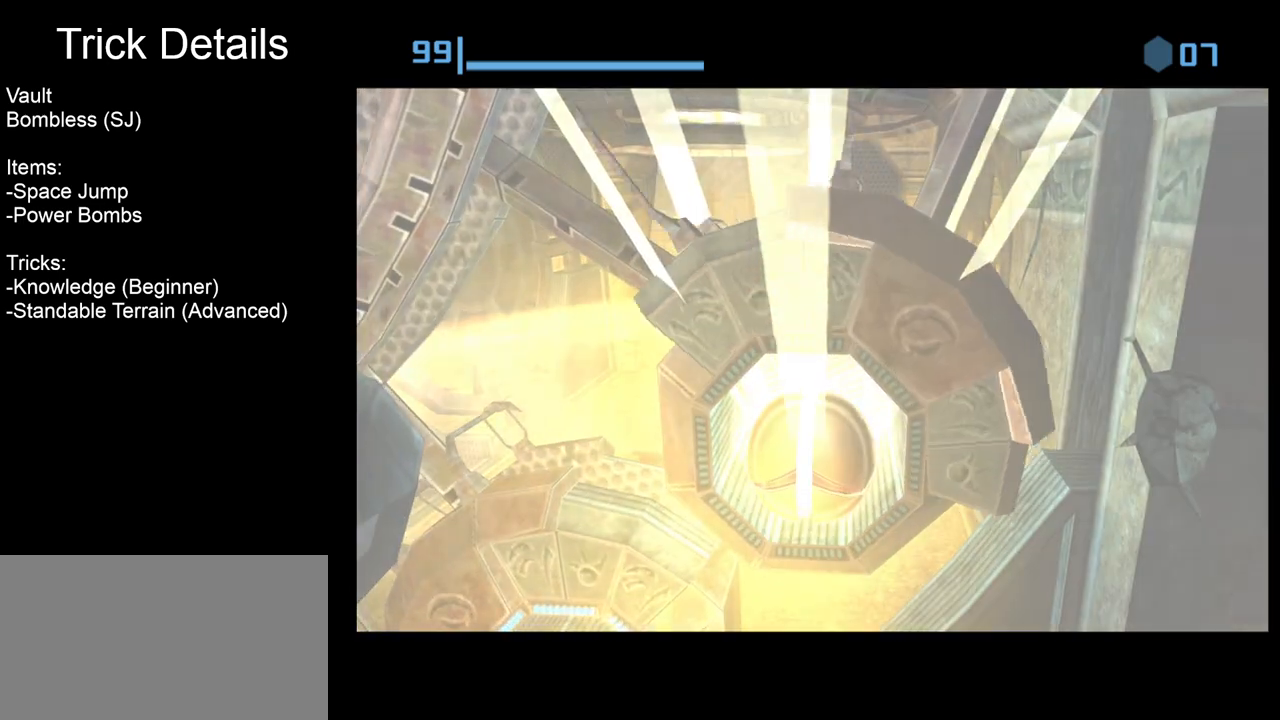
Gameplay with a controller (Nintendo layout); each line is a JSON object with the inputs held at the frame after it. "events" lists button and stick changes between this image and that frame as [ms after this image, input, new state], when the widget could be followed in between. Not read: L3 R3 right_stick.
{"buttons": [], "left_stick": "center", "events": [[333, "left_stick", "center"]]}
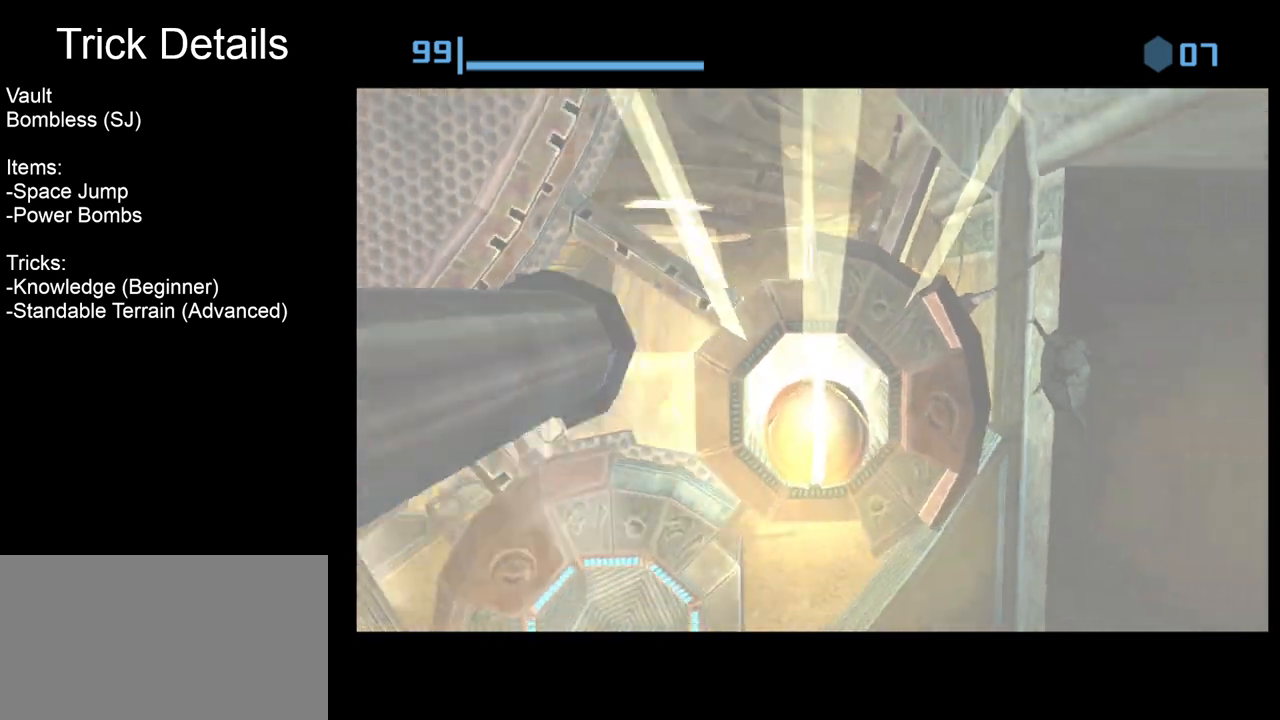
{"buttons": [], "left_stick": "down", "events": [[350, "left_stick", "down"]]}
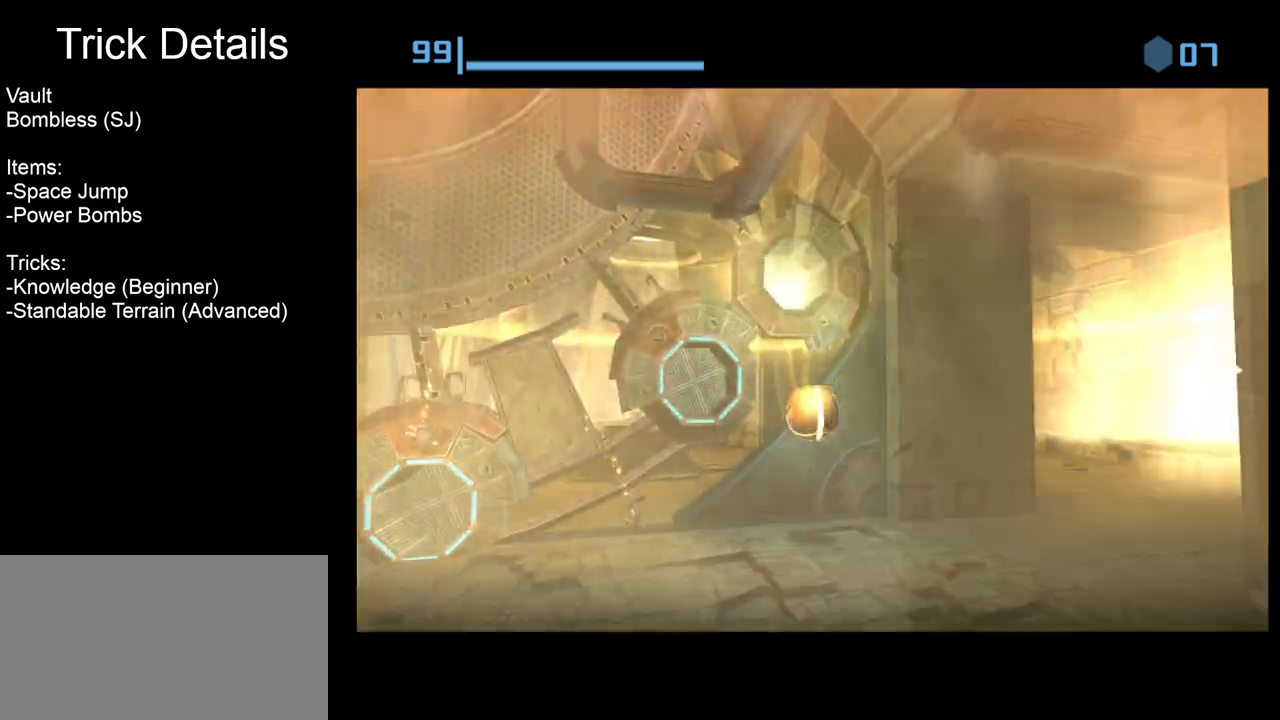
{"buttons": [], "left_stick": "center", "events": [[183, "left_stick", "center"], [267, "X", "down"], [367, "X", "up"]]}
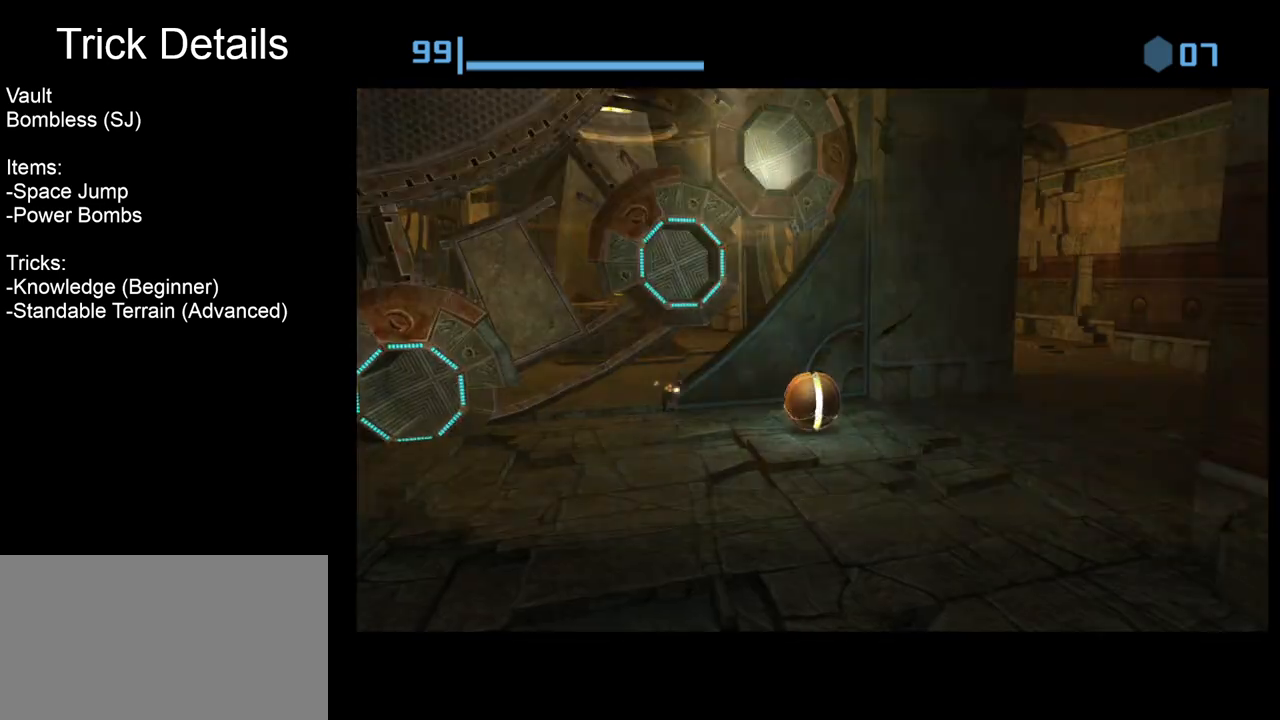
{"buttons": [], "left_stick": "center", "events": [[167, "X", "down"], [300, "X", "up"]]}
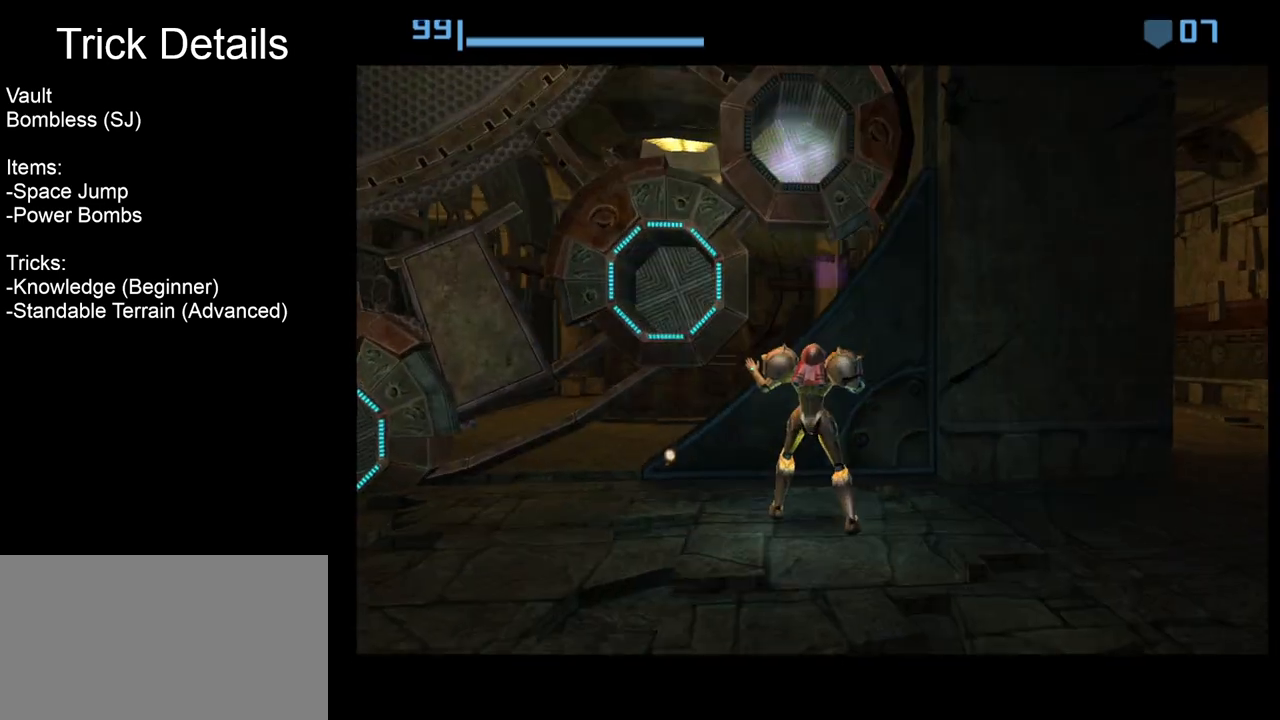
{"buttons": [], "left_stick": "center", "events": []}
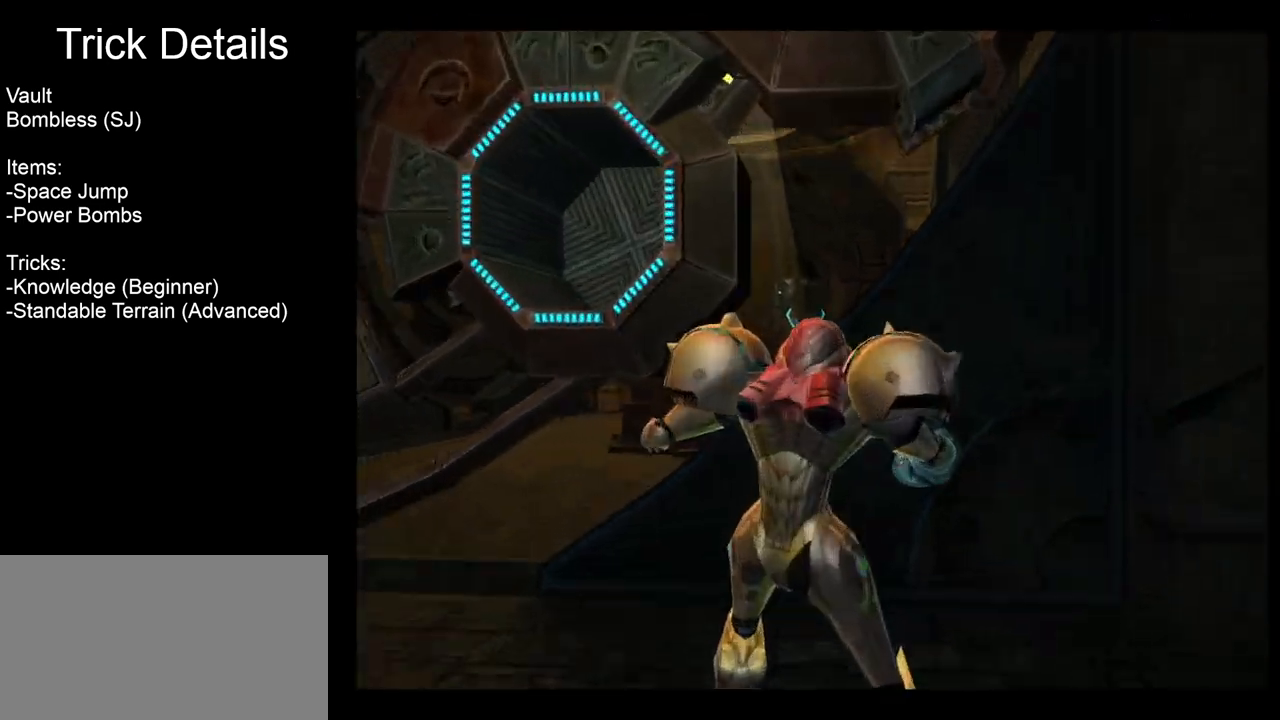
{"buttons": ["L1"], "left_stick": "left", "events": [[283, "L1", "down"], [433, "left_stick", "left"]]}
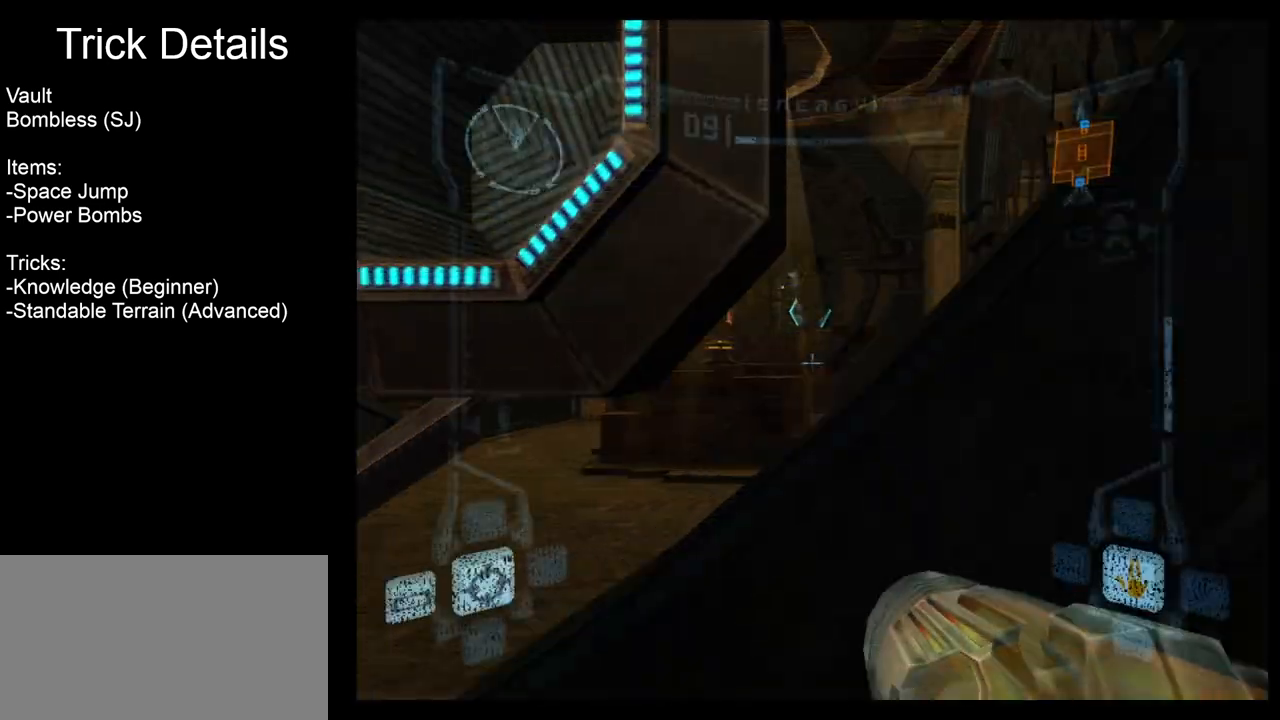
{"buttons": ["R1"], "left_stick": "down", "events": [[333, "L1", "up"], [367, "left_stick", "center"], [417, "R1", "down"], [500, "left_stick", "down"]]}
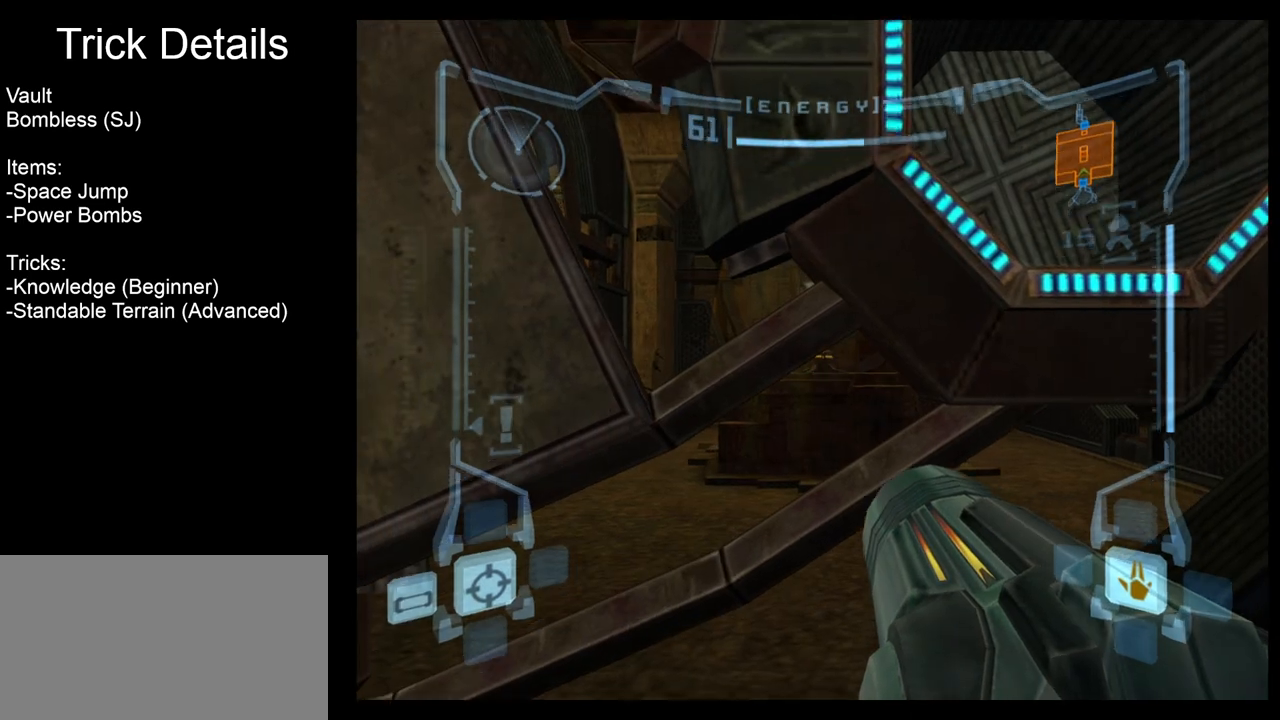
{"buttons": ["R1"], "left_stick": "down", "events": []}
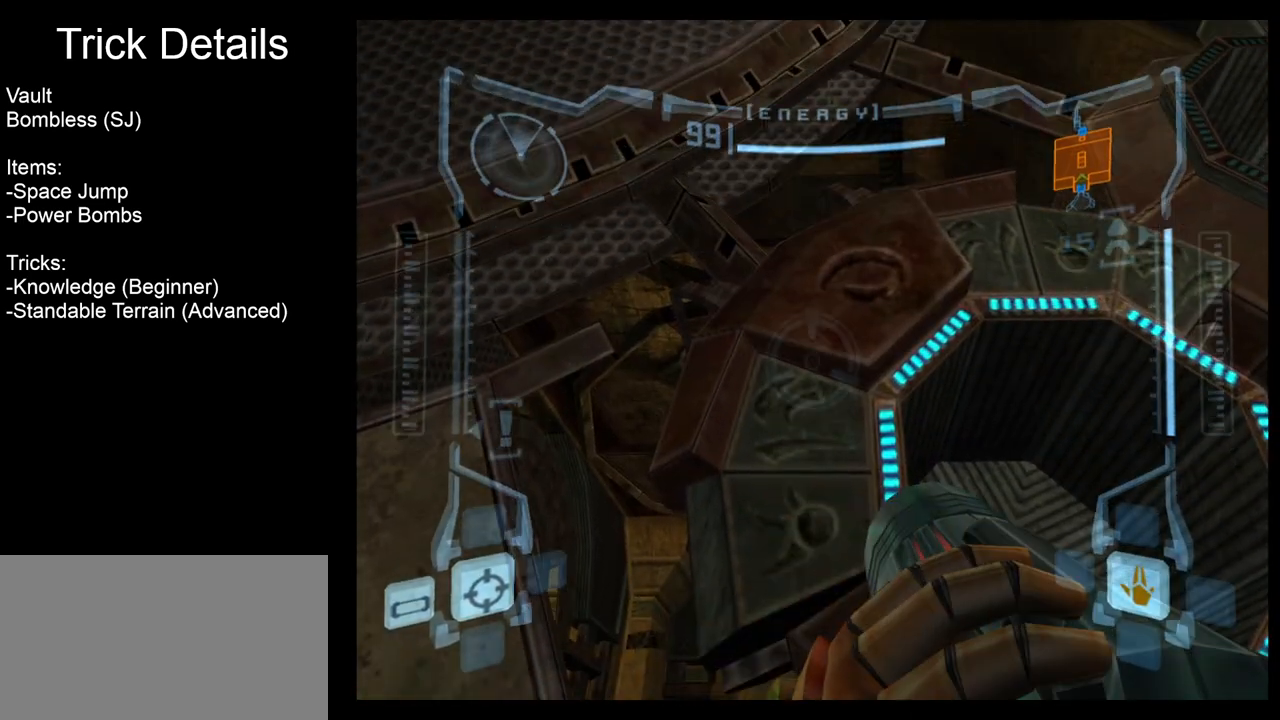
{"buttons": ["A", "R1"], "left_stick": "down", "events": [[450, "A", "down"]]}
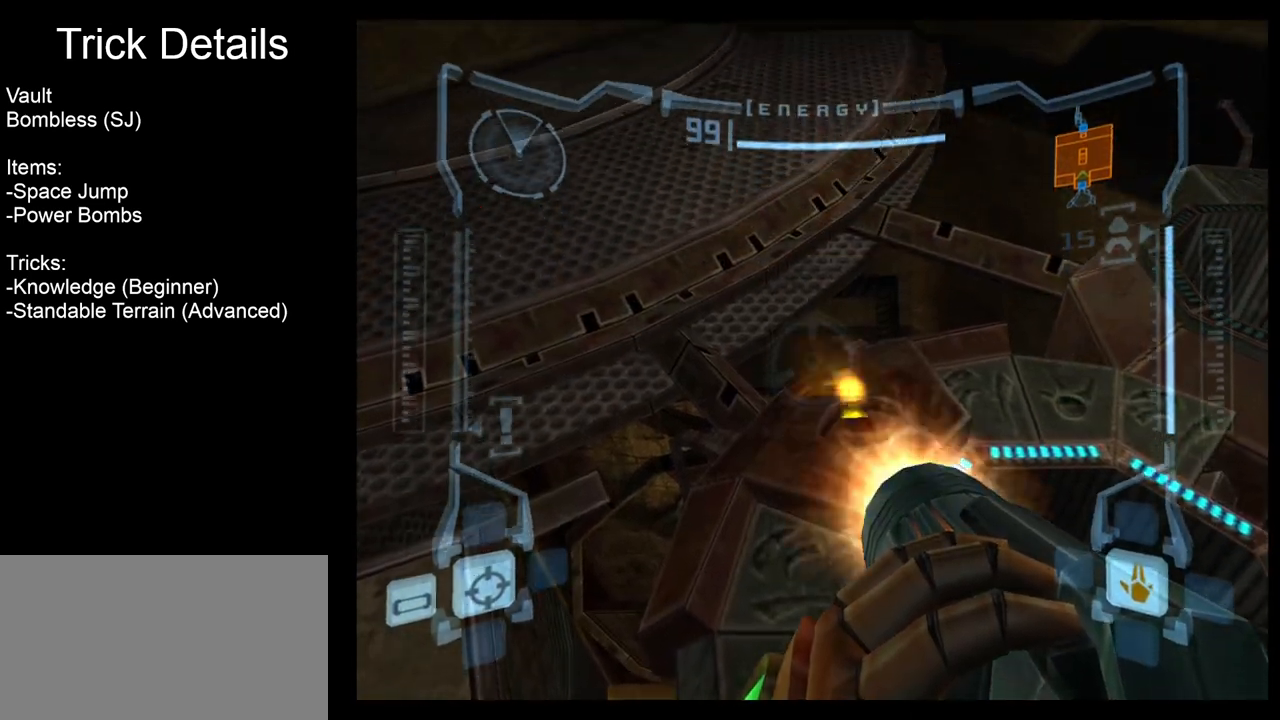
{"buttons": [], "left_stick": "center", "events": [[33, "A", "up"], [300, "R1", "up"], [417, "left_stick", "center"]]}
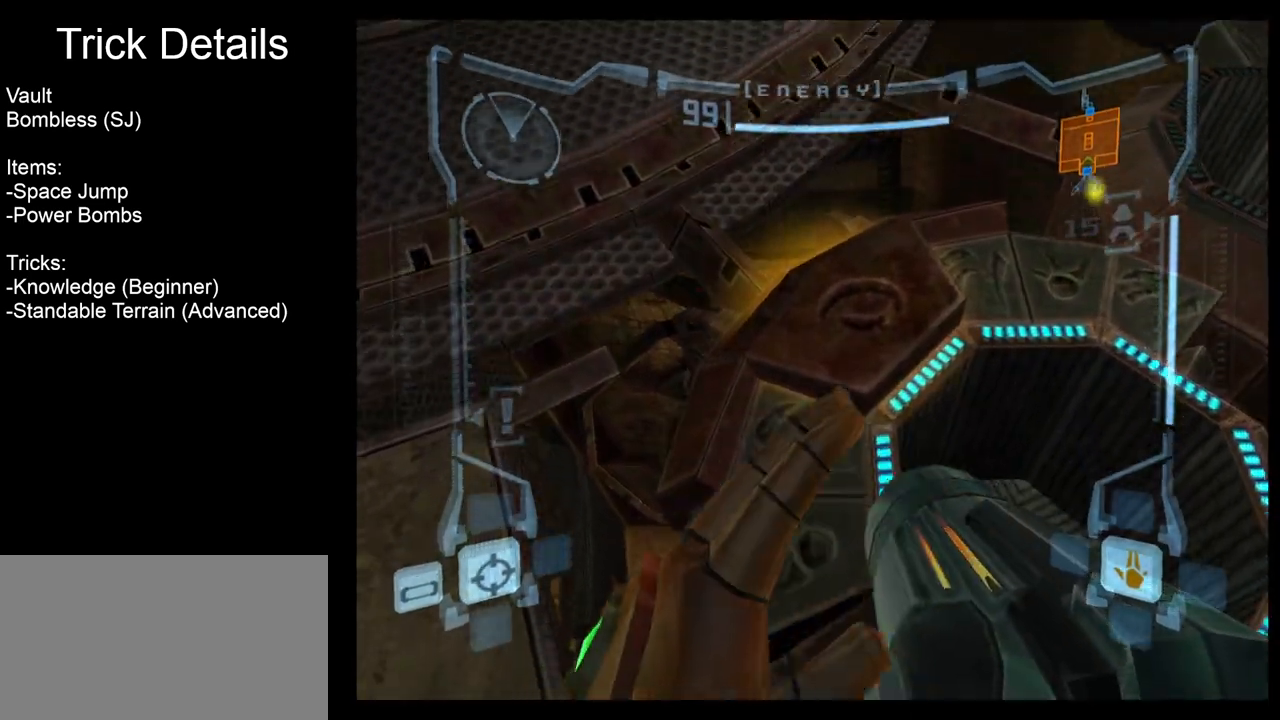
{"buttons": ["L1"], "left_stick": "center", "events": [[367, "L1", "down"]]}
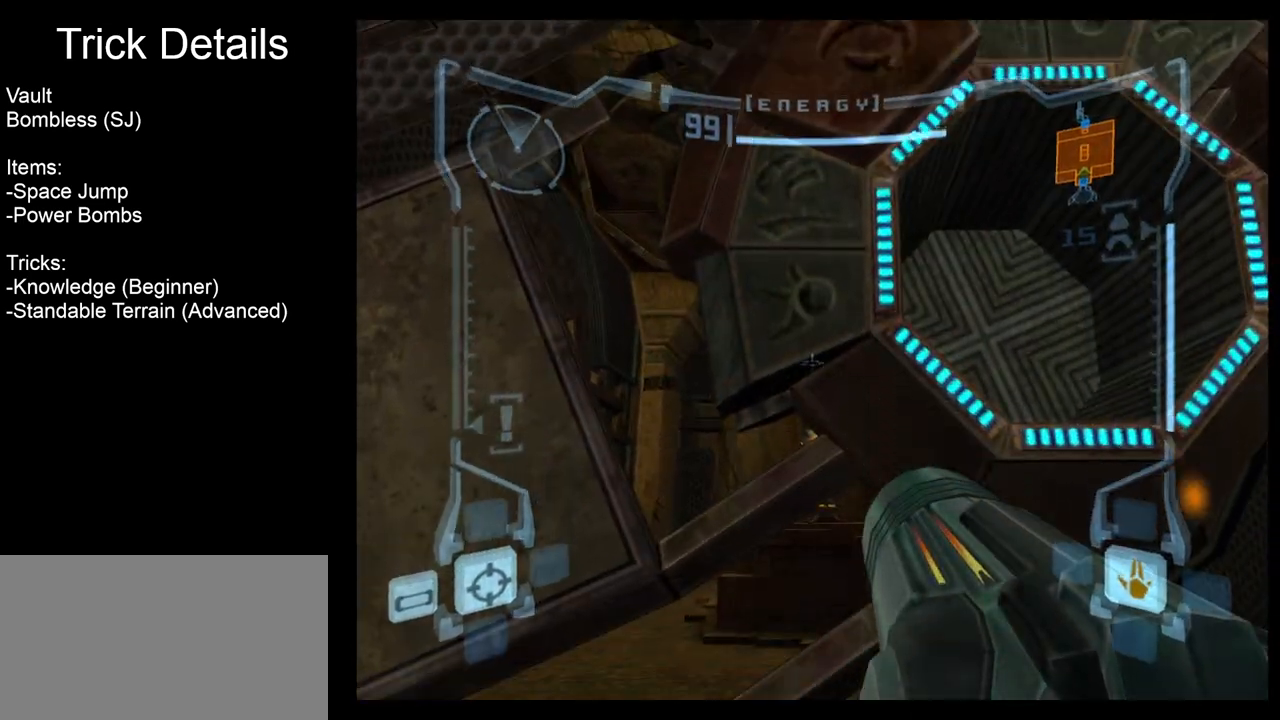
{"buttons": ["L1"], "left_stick": "center", "events": [[17, "B", "down"], [133, "B", "up"], [167, "left_stick", "up"], [367, "left_stick", "center"]]}
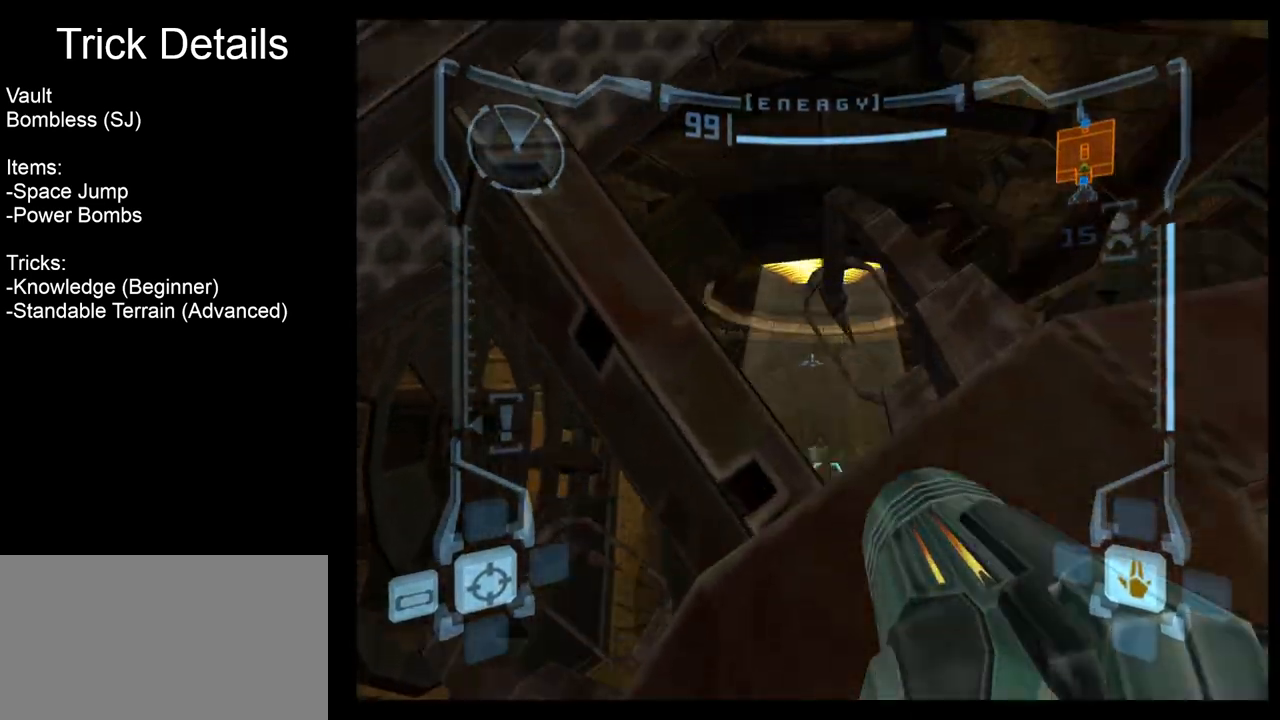
{"buttons": ["L1"], "left_stick": "up", "events": [[133, "B", "down"], [133, "left_stick", "up"], [250, "B", "up"]]}
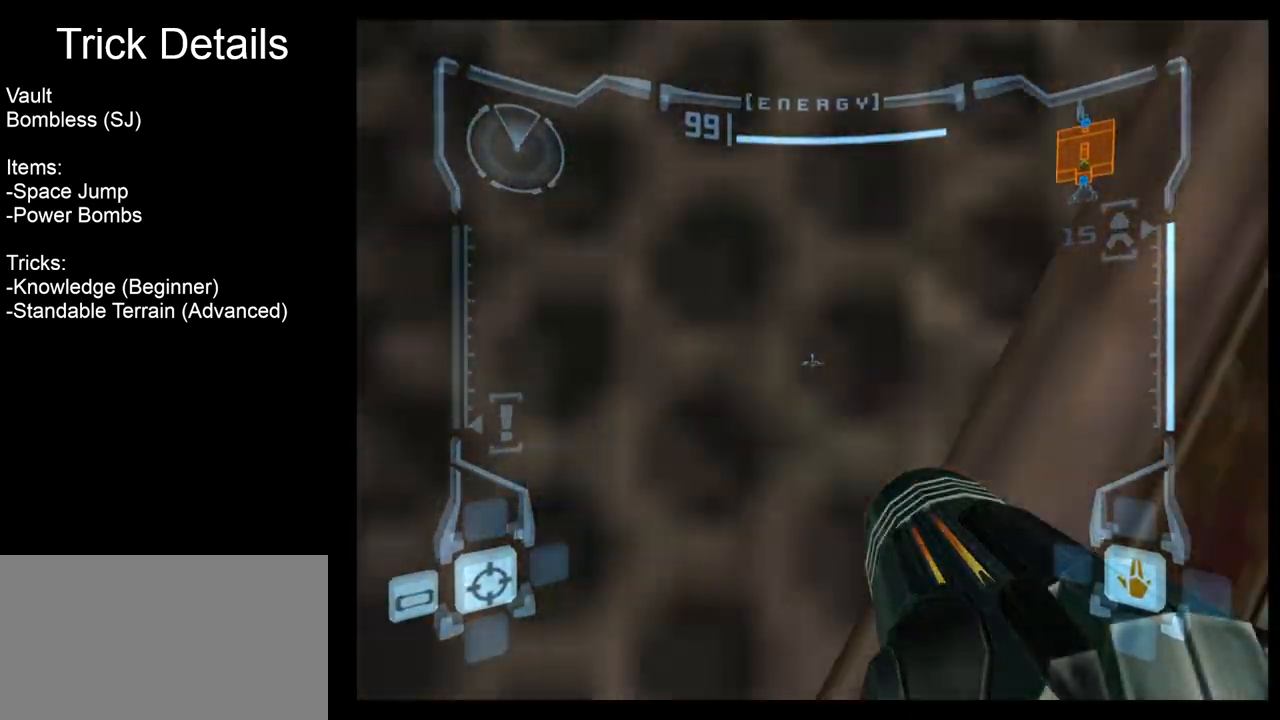
{"buttons": ["L1"], "left_stick": "up", "events": [[200, "left_stick", "center"], [483, "left_stick", "up"]]}
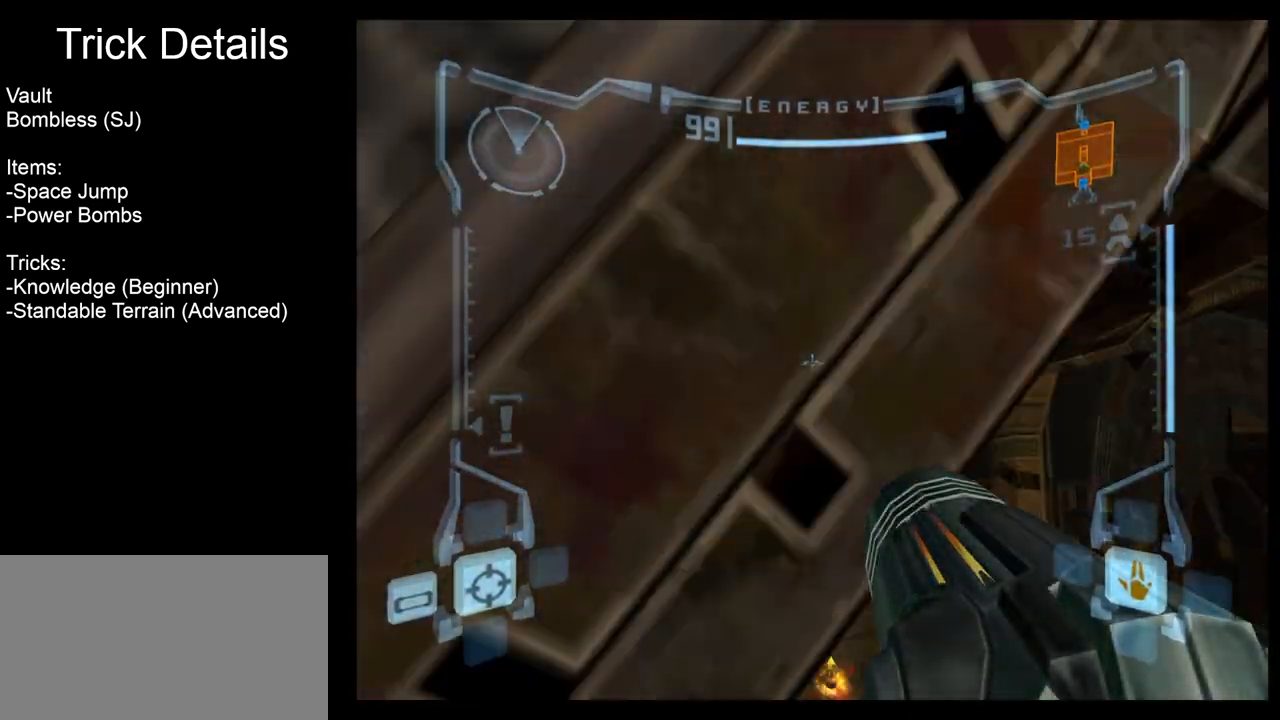
{"buttons": ["L1"], "left_stick": "center", "events": [[100, "left_stick", "center"]]}
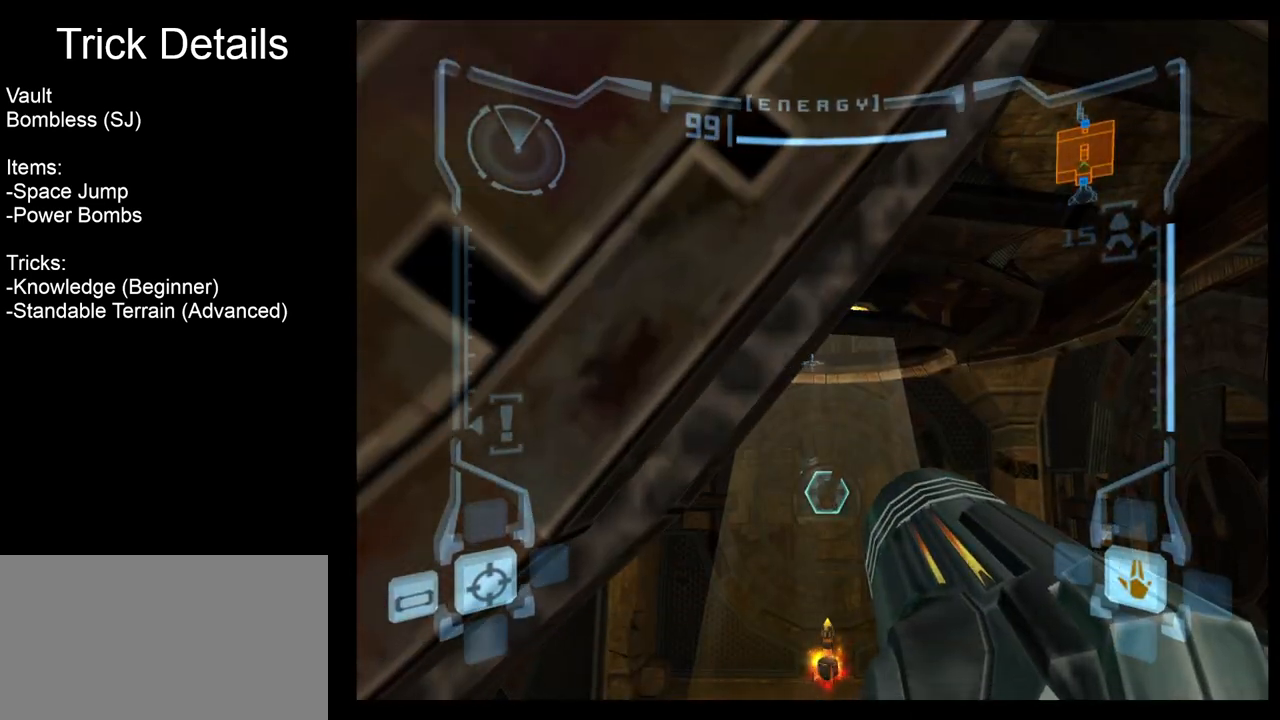
{"buttons": [], "left_stick": "center", "events": [[283, "L1", "up"], [317, "L1", "down"], [333, "L1", "up"], [333, "X", "down"], [417, "X", "up"]]}
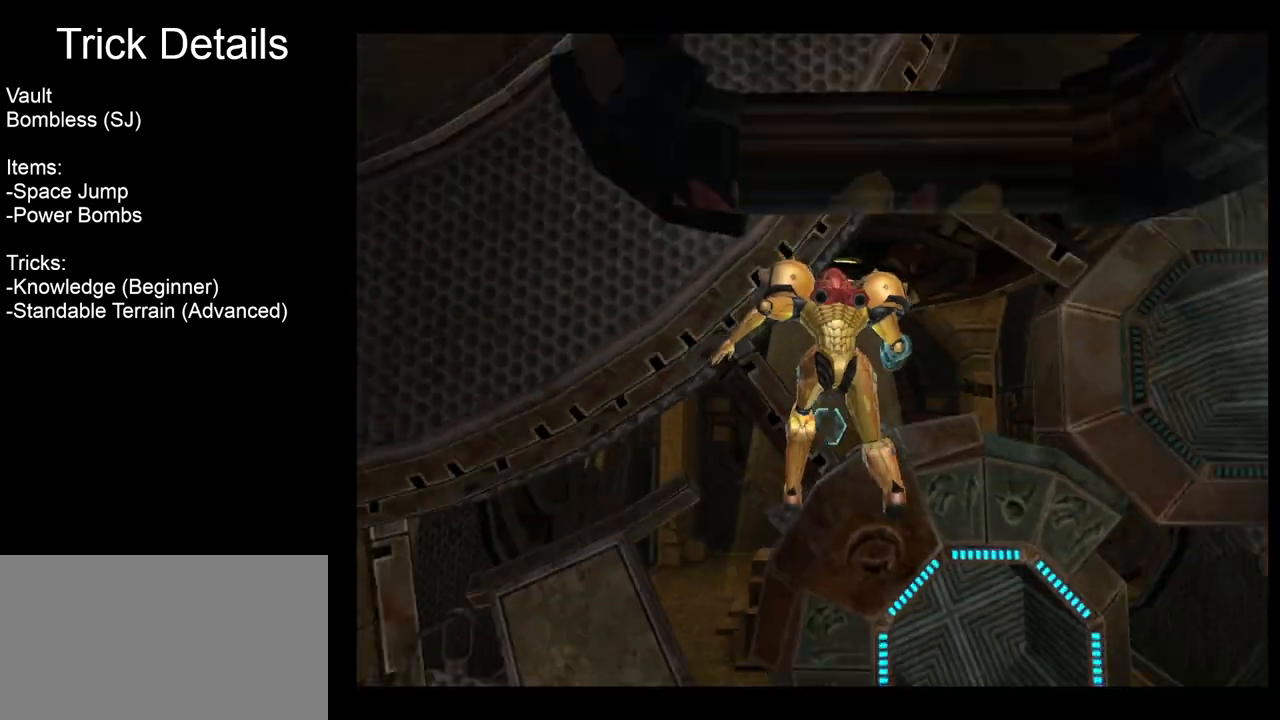
{"buttons": [], "left_stick": "up-right", "events": [[233, "left_stick", "up-right"]]}
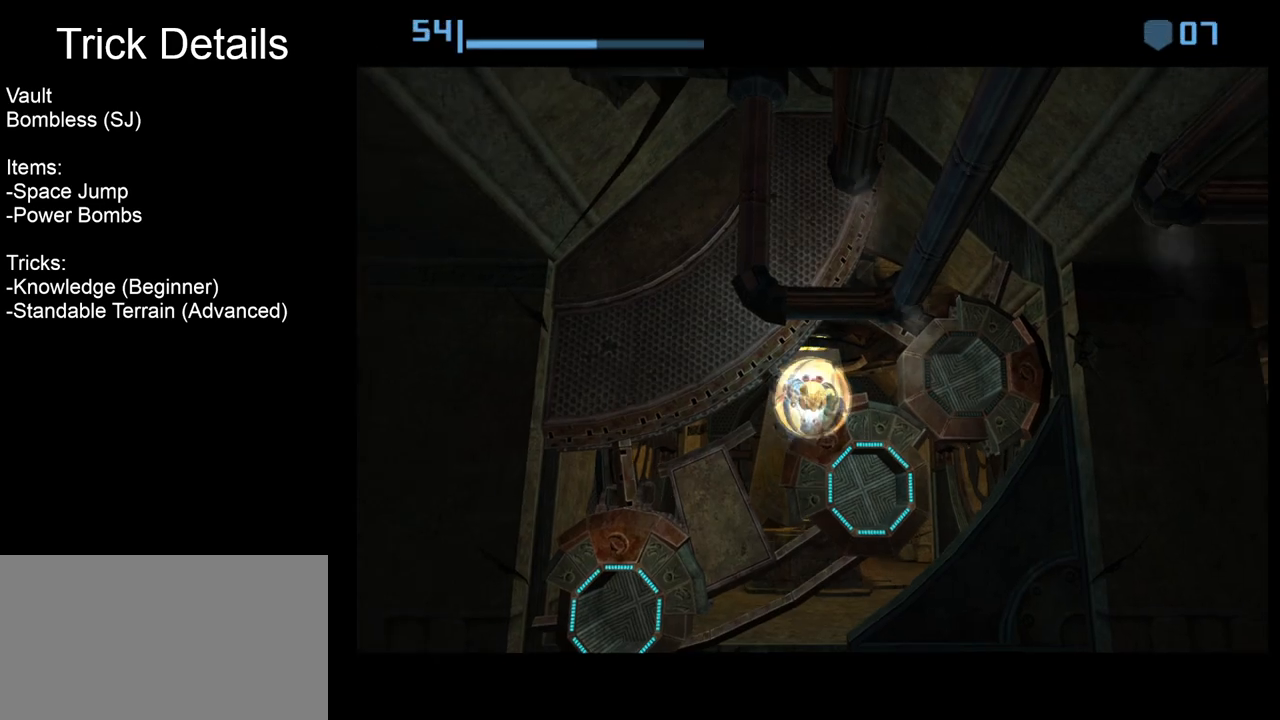
{"buttons": [], "left_stick": "up-right", "events": []}
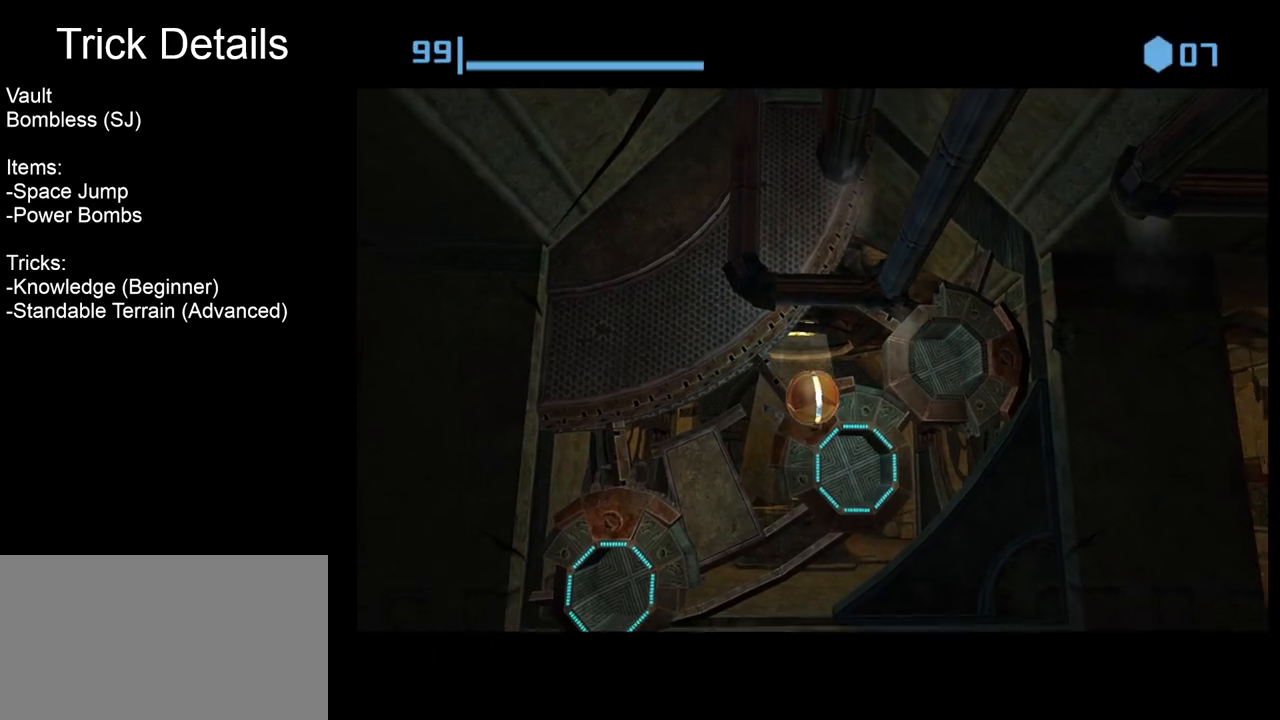
{"buttons": [], "left_stick": "up", "events": [[150, "left_stick", "up"]]}
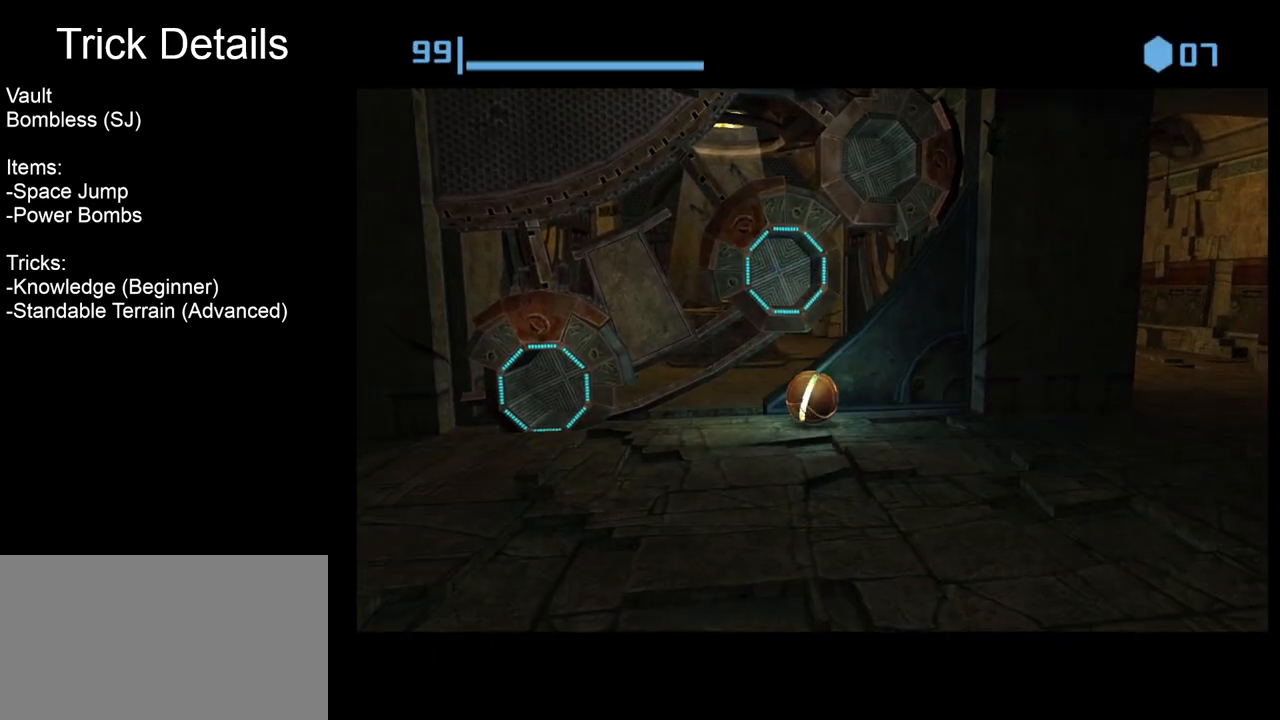
{"buttons": [], "left_stick": "center", "events": [[317, "X", "down"], [317, "left_stick", "center"], [450, "X", "up"]]}
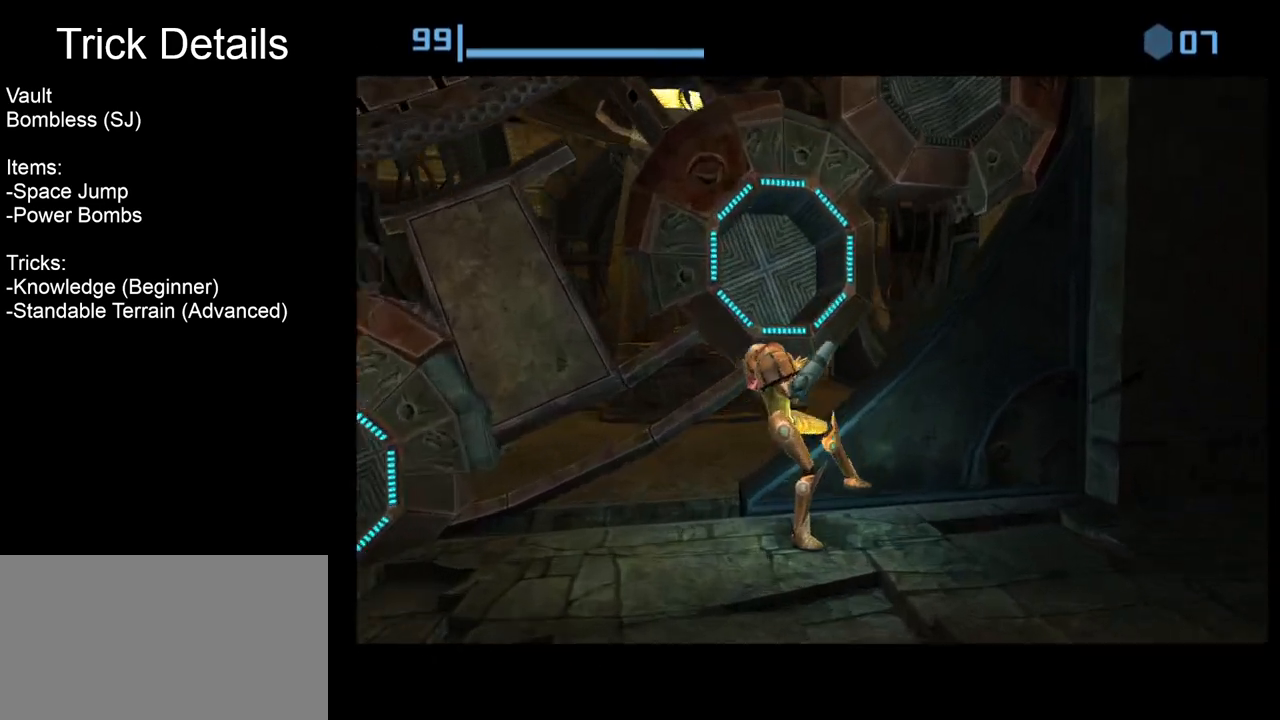
{"buttons": [], "left_stick": "center", "events": []}
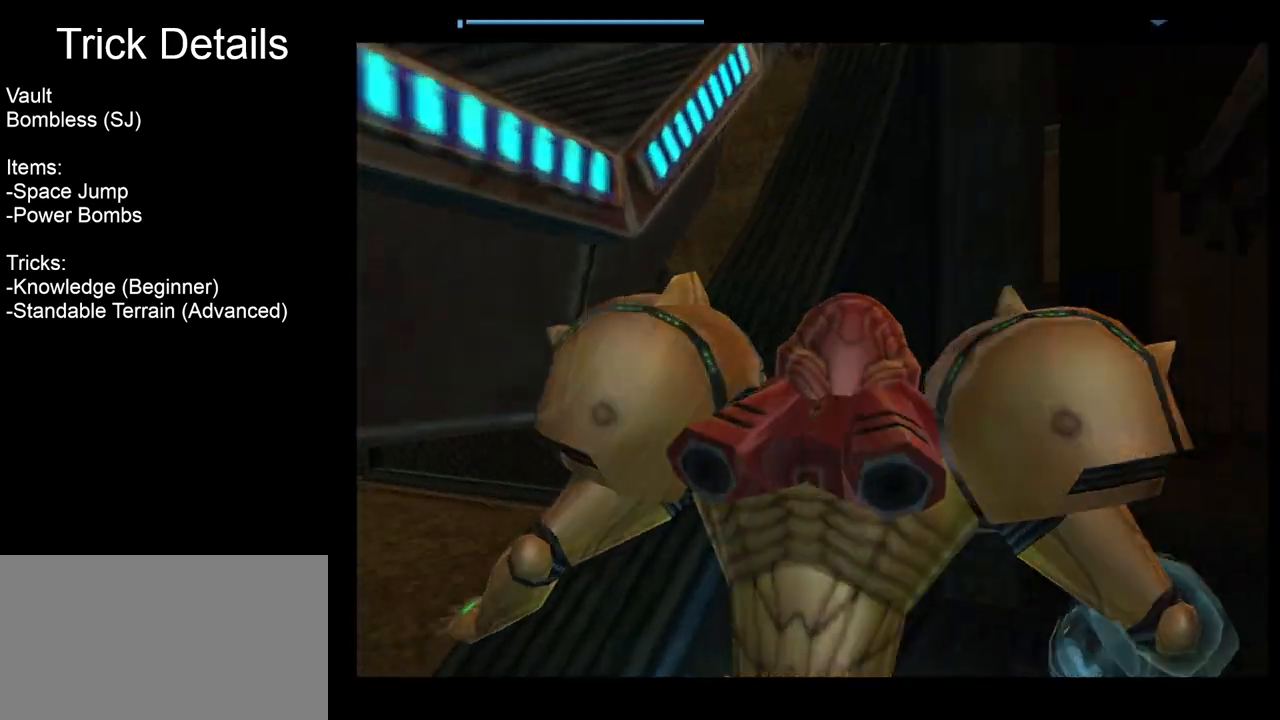
{"buttons": [], "left_stick": "left", "events": [[17, "left_stick", "left"]]}
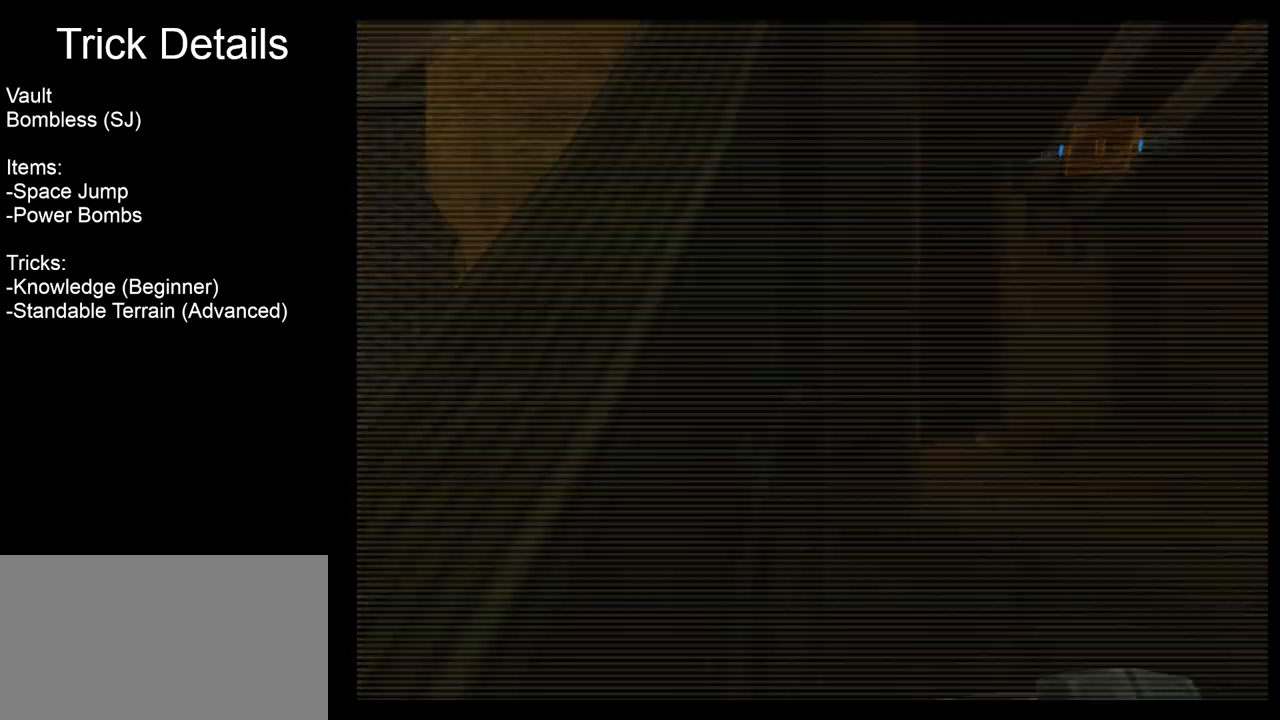
{"buttons": [], "left_stick": "left", "events": []}
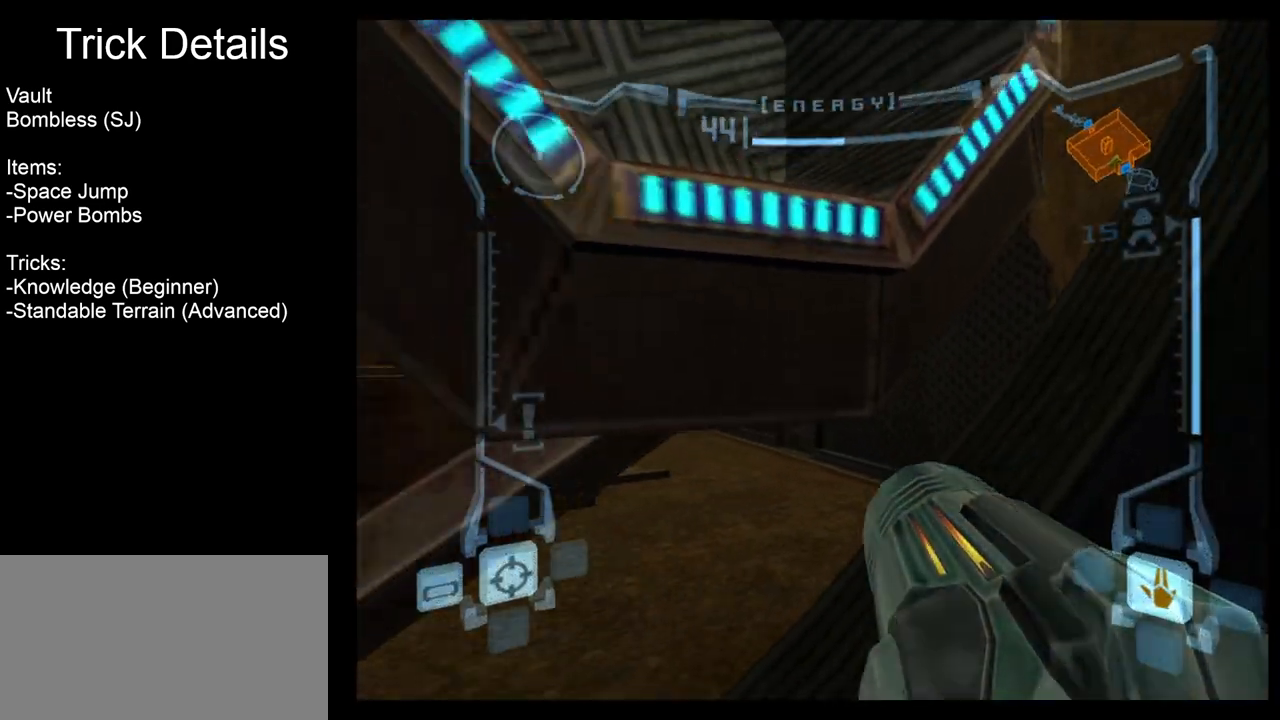
{"buttons": [], "left_stick": "center", "events": [[283, "left_stick", "center"], [417, "left_stick", "left"], [500, "left_stick", "center"]]}